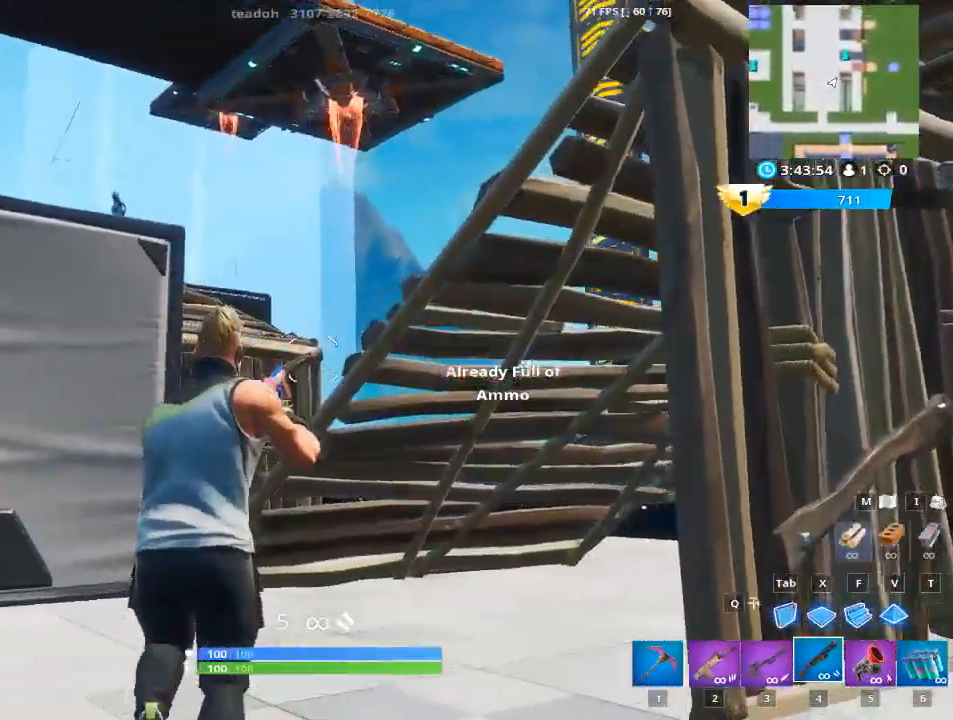
Gameplay with keyboard and mouse; each line is a JSON object with the keys and mouse buttons held at the frame after it. "events" lists presses ("down") and releases ("up") of "1", "2", "3", "4", "5", "a", "alt", "c", "caps_lock", "ctrl", "d", "e", "f", "g", "q", "r", "s", "shift", "space", "t", "tab", "v", "w", "x", "z", "mouse_left", "mouse_wheel" and "mouse_right" between this image and that frame as [ms after this image, input, new state], when the widget could be followed in between. "mouse_left", "mouse_wheel", "mouse_right" = the "left", "wheel", "right" buttons of the "mouse" list. No other keys are recorded. "wheel" means that the mouse wheel is clicked or scrolled. "mouse_move" is the direction in which the mouse moves at that frame (one of eight, or "still"), when it could be read.
{"keys": ["a", "w"], "mouse": [], "mouse_move": "still", "events": [[33, "space", "down"], [134, "a", "down"], [267, "space", "up"]]}
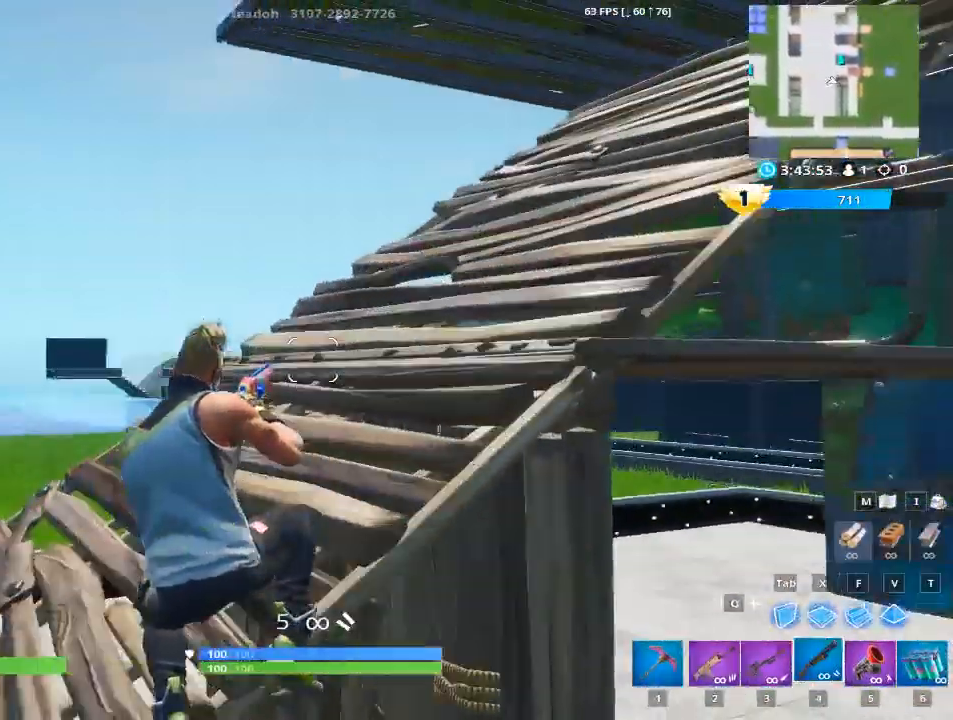
{"keys": ["w"], "mouse": [], "mouse_move": "down", "events": [[333, "a", "up"]]}
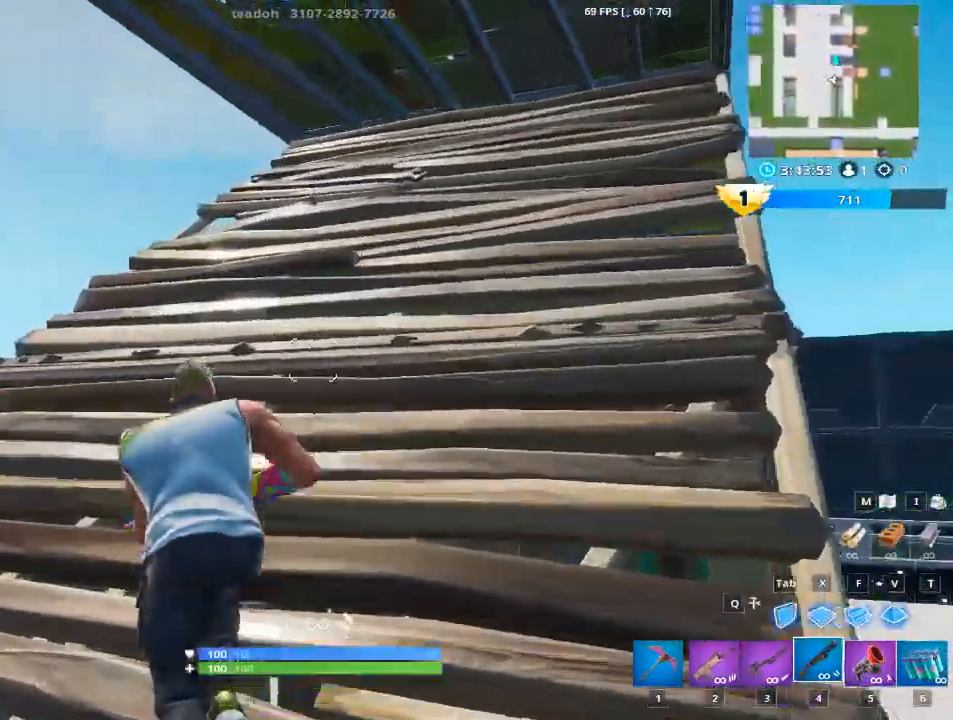
{"keys": ["w"], "mouse": [], "mouse_move": "down-right", "events": [[250, "a", "down"], [434, "a", "up"]]}
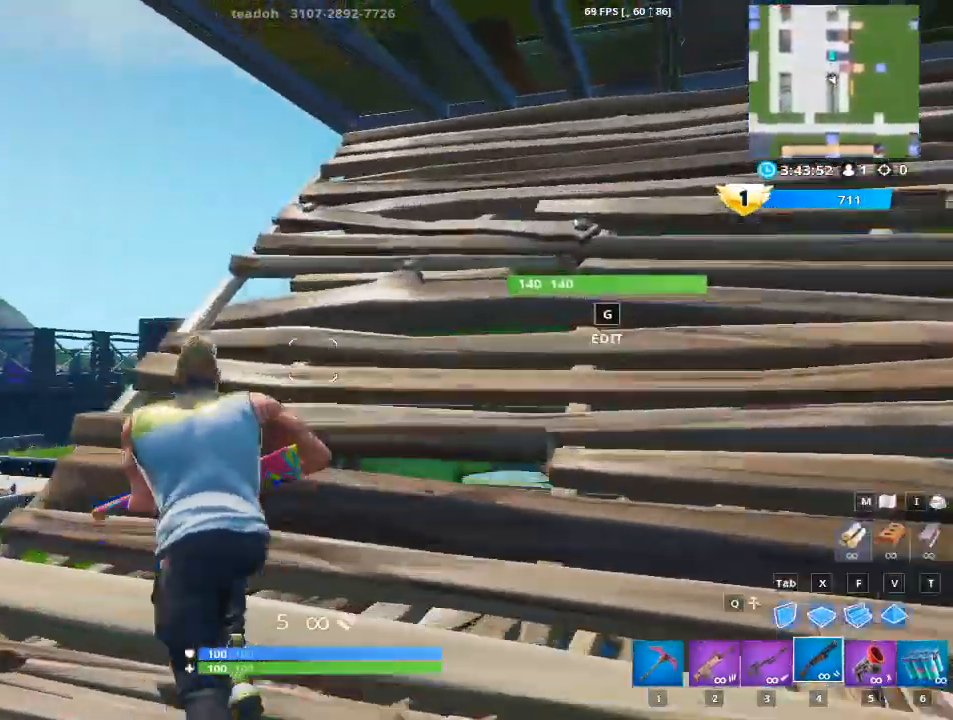
{"keys": ["a", "space"], "mouse": [], "mouse_move": "right", "events": [[166, "a", "down"], [450, "space", "down"], [500, "w", "up"]]}
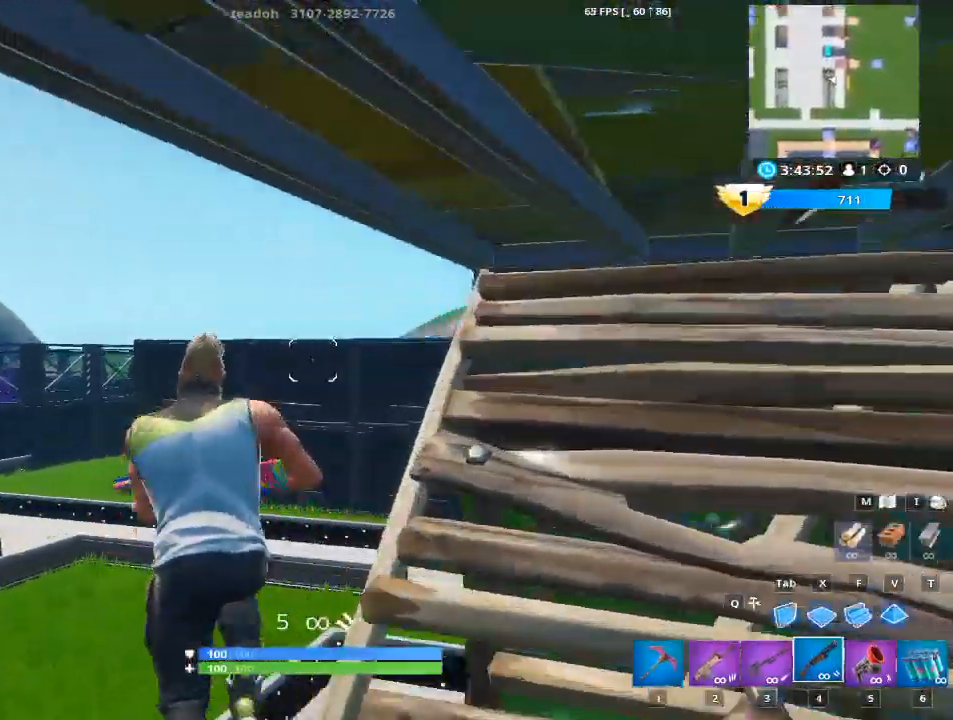
{"keys": ["d", "s"], "mouse": [], "mouse_move": "up", "events": [[134, "s", "down"], [234, "d", "down"], [234, "space", "up"], [467, "a", "up"]]}
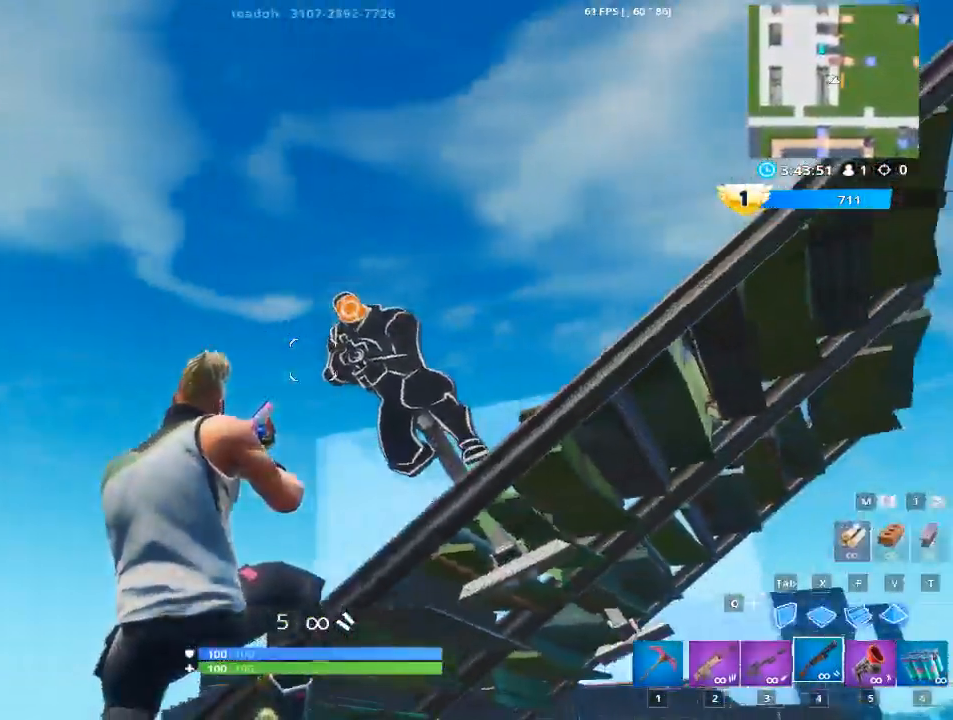
{"keys": ["a", "r", "w"], "mouse": [], "mouse_move": "down-right", "events": [[200, "mouse_left", "down"], [250, "s", "up"], [300, "mouse_right", "down"], [350, "a", "down"], [350, "d", "up"], [383, "mouse_left", "up"], [383, "mouse_right", "up"], [433, "w", "down"], [483, "r", "down"]]}
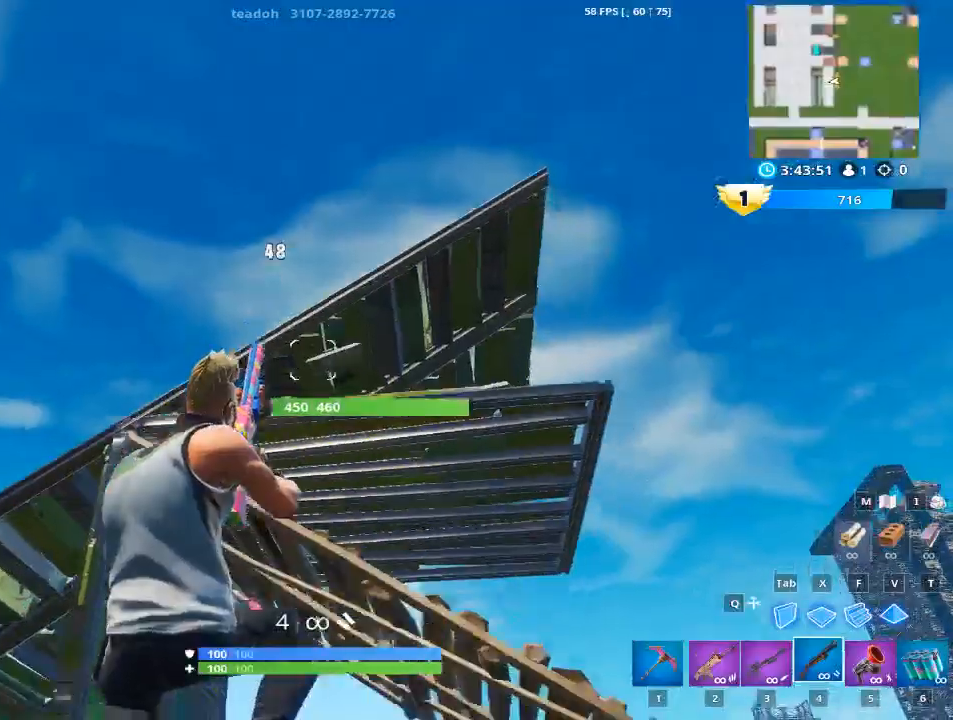
{"keys": ["d", "w"], "mouse": [], "mouse_move": "down", "events": [[33, "a", "up"], [167, "r", "up"], [317, "d", "down"]]}
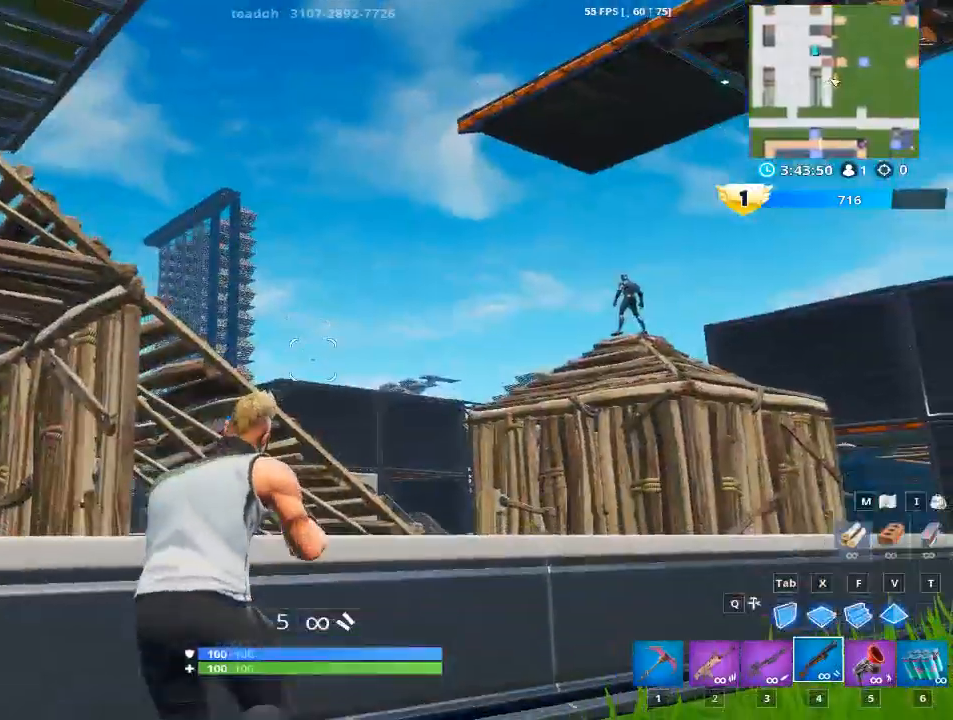
{"keys": ["d", "w"], "mouse": [], "mouse_move": "left", "events": []}
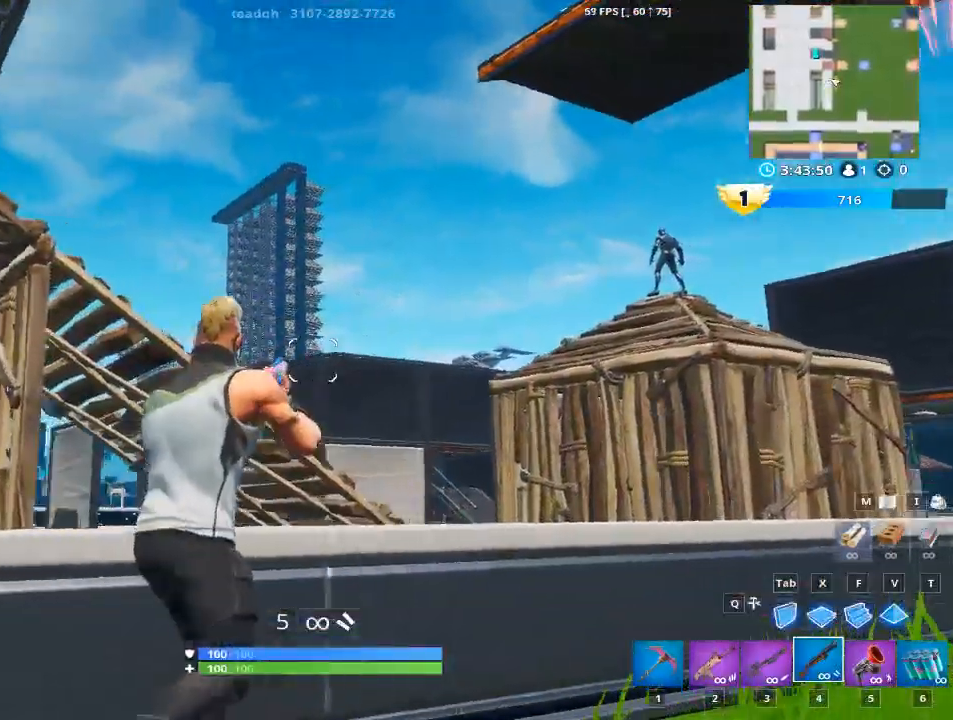
{"keys": ["d", "space", "w"], "mouse": [], "mouse_move": "left", "events": [[434, "space", "down"]]}
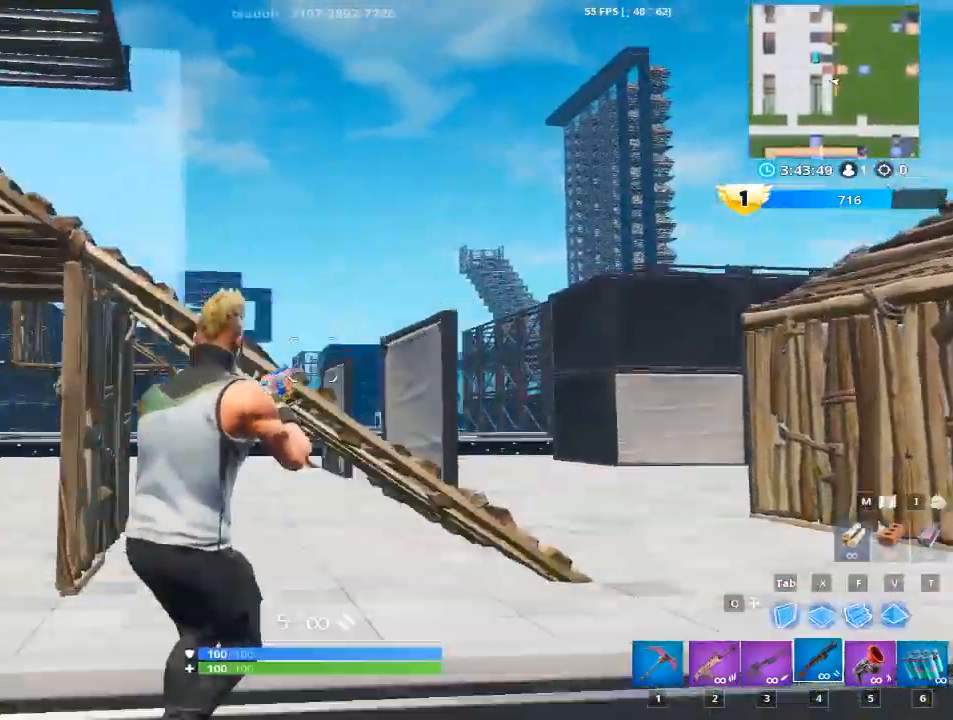
{"keys": ["d", "w"], "mouse": [], "mouse_move": "left", "events": [[83, "space", "up"]]}
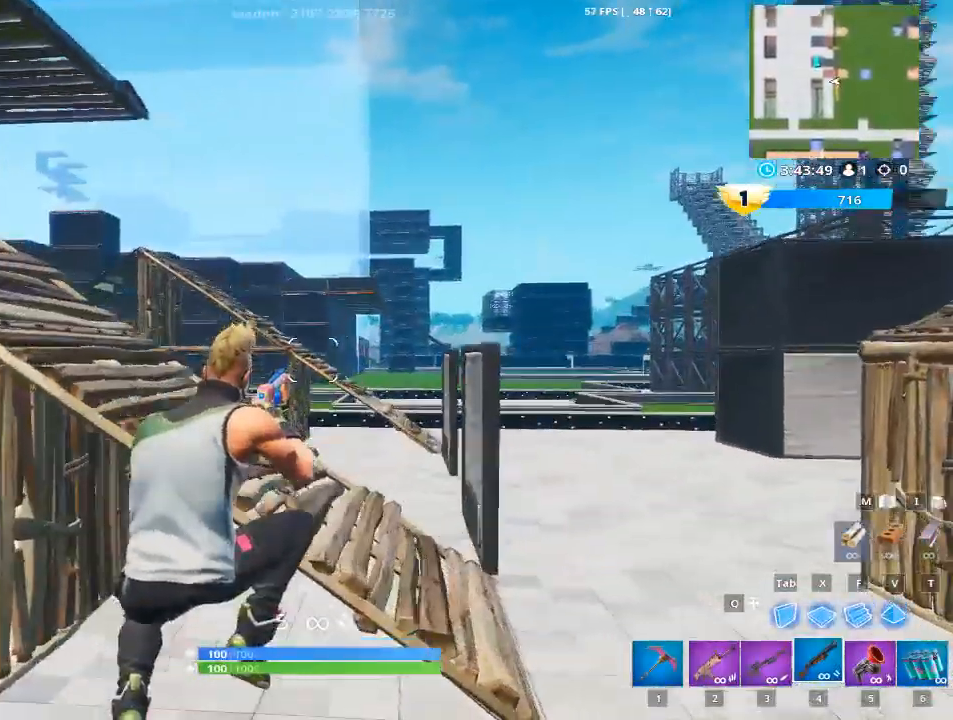
{"keys": ["d", "w"], "mouse": [], "mouse_move": "left", "events": []}
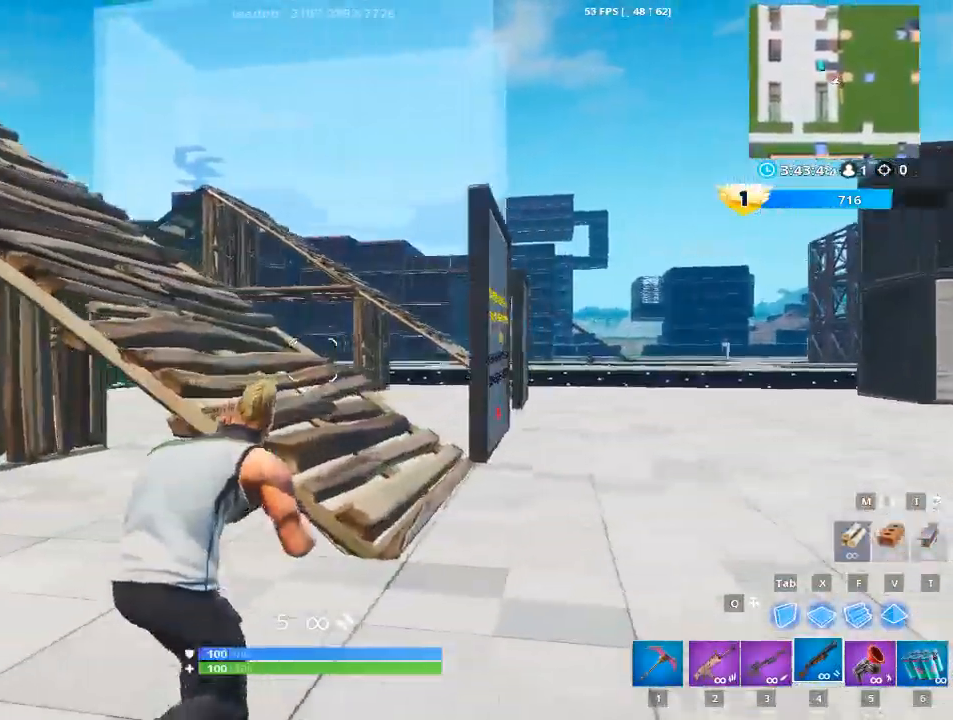
{"keys": ["a", "w"], "mouse": [], "mouse_move": "up", "events": [[116, "space", "down"], [250, "d", "up"], [250, "space", "up"], [333, "a", "down"]]}
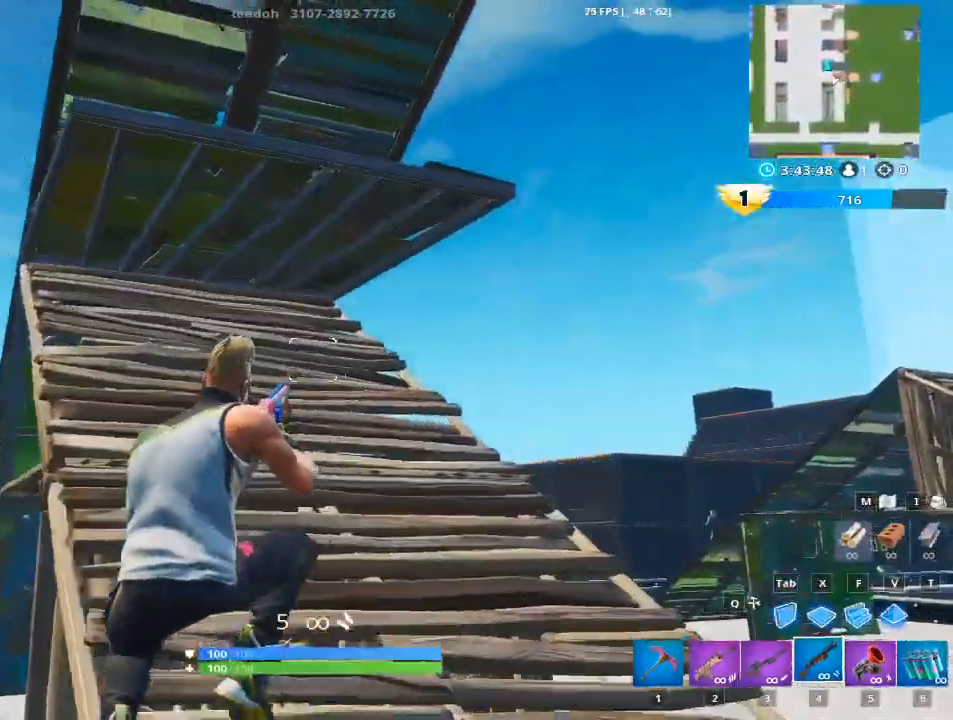
{"keys": ["d", "w"], "mouse": [], "mouse_move": "up", "events": [[167, "a", "up"], [451, "d", "down"]]}
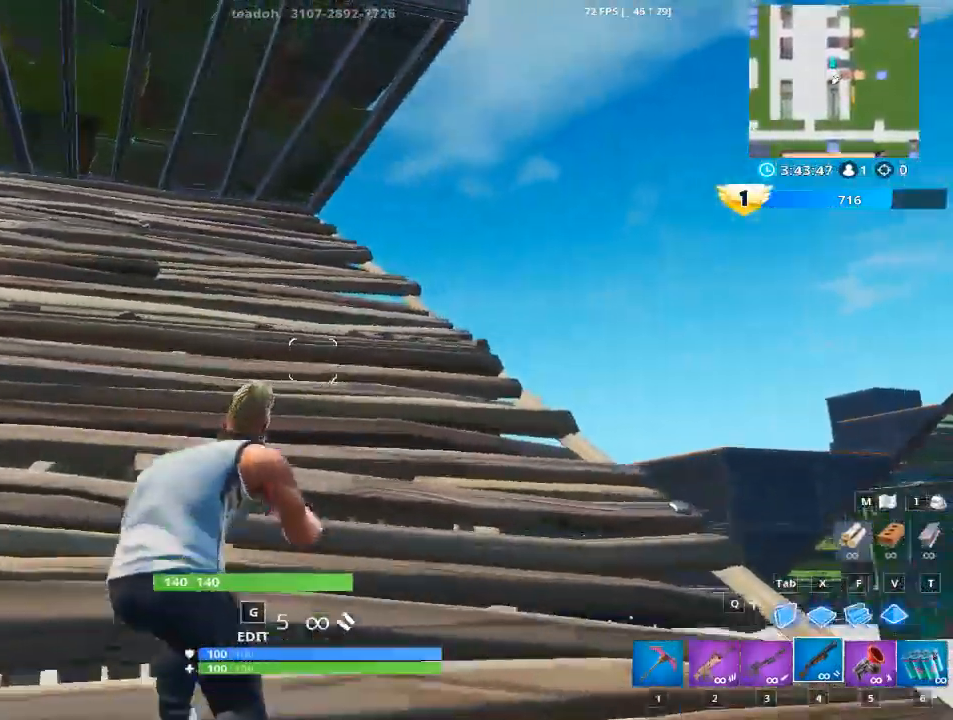
{"keys": ["d", "w"], "mouse": [], "mouse_move": "still", "events": []}
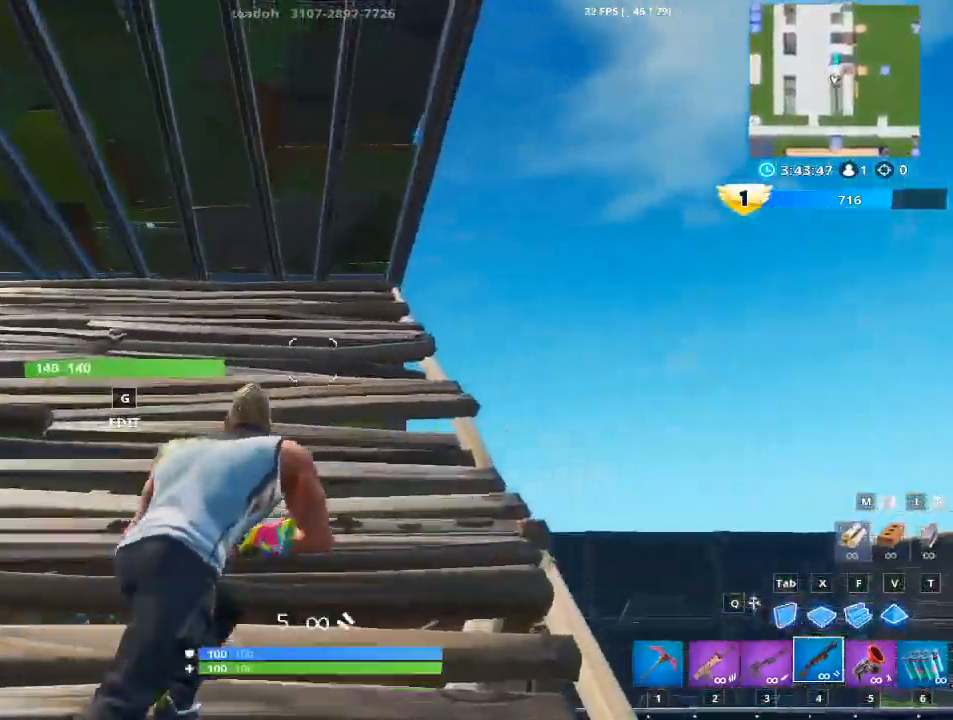
{"keys": ["d", "space"], "mouse": [], "mouse_move": "up", "events": [[484, "space", "down"], [484, "w", "up"]]}
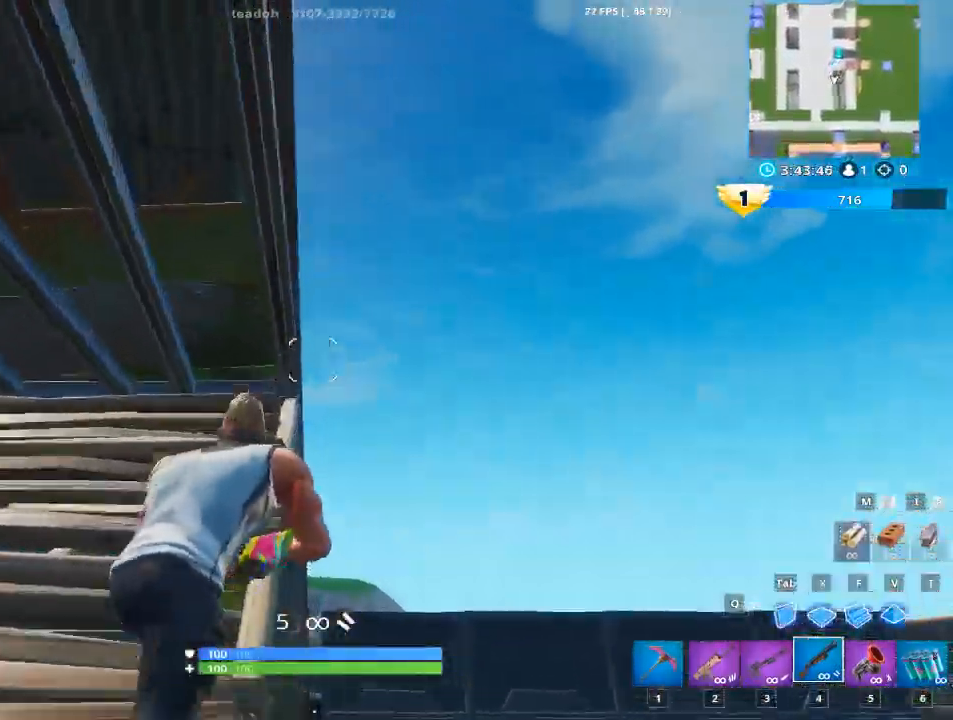
{"keys": ["d", "s"], "mouse": [], "mouse_move": "up", "events": [[116, "s", "down"], [300, "space", "up"]]}
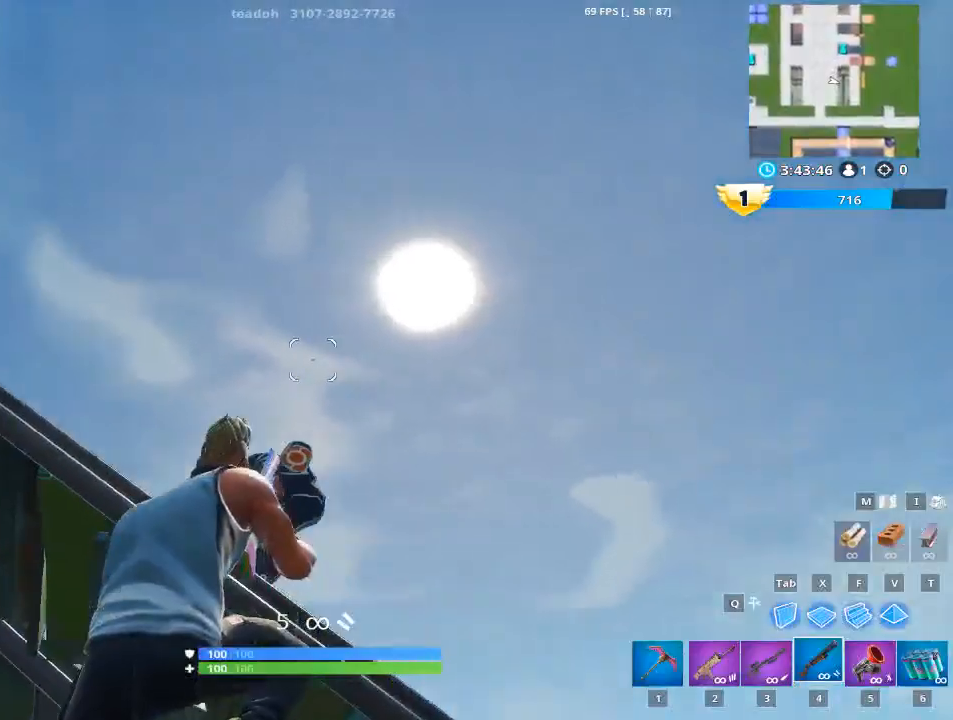
{"keys": ["a", "x"], "mouse": ["left"], "mouse_move": "down-right", "events": [[50, "s", "up"], [84, "d", "up"], [84, "mouse_left", "down"], [84, "s", "down"], [134, "a", "down"], [134, "s", "up"], [234, "s", "down"], [367, "mouse_left", "up"], [417, "mouse_left", "down"], [417, "s", "up"], [467, "x", "down"]]}
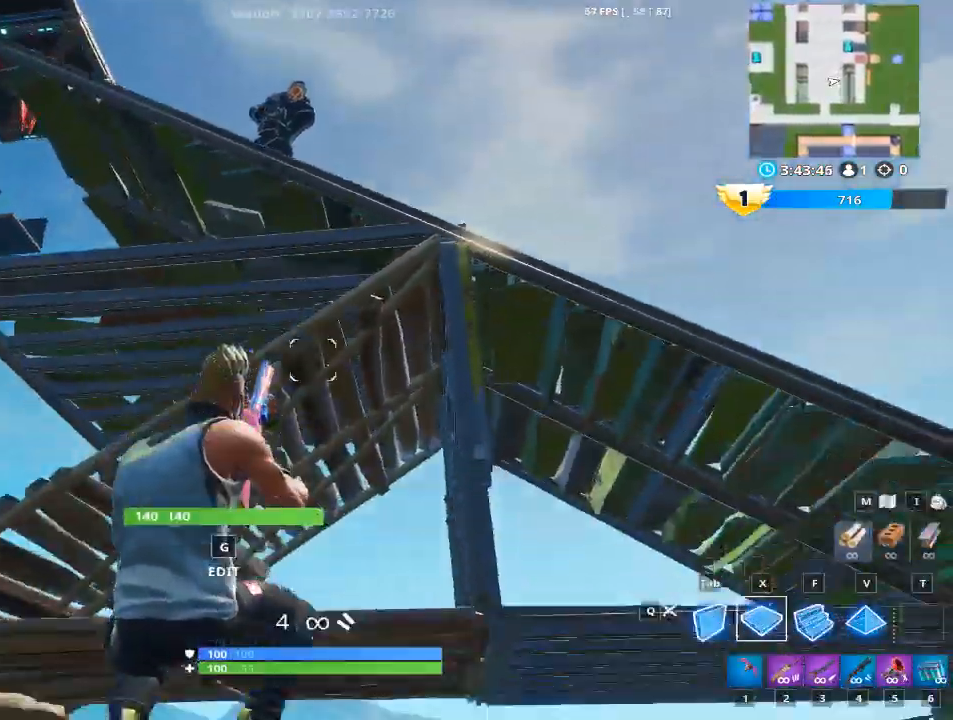
{"keys": [], "mouse": [], "mouse_move": "up-right", "events": [[50, "space", "down"], [100, "mouse_left", "up"], [100, "space", "up"], [100, "x", "up"], [150, "a", "up"]]}
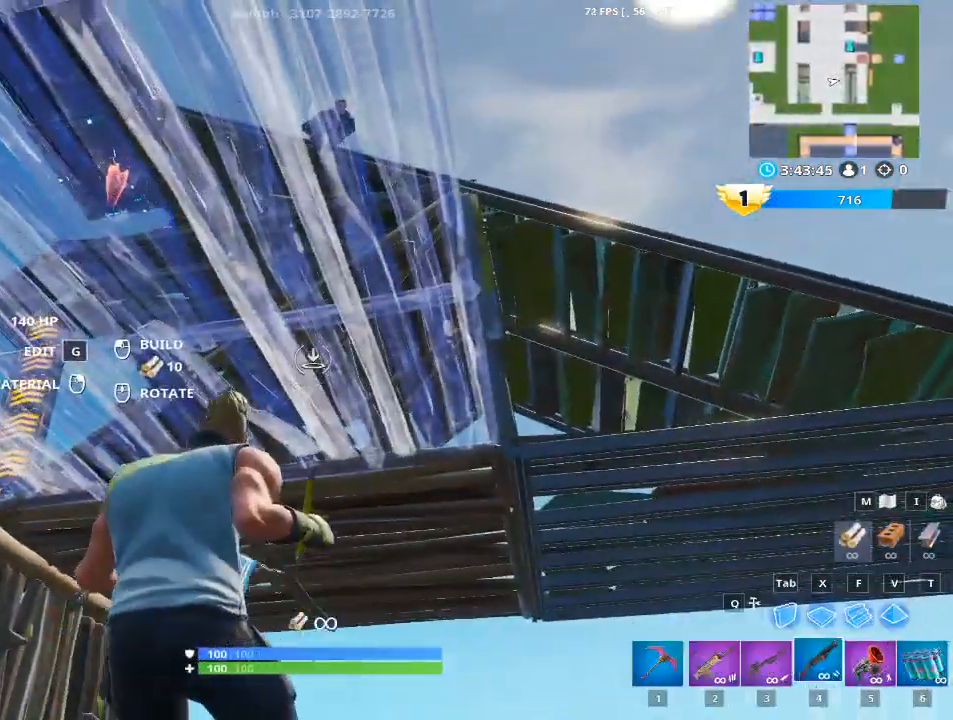
{"keys": ["a"], "mouse": [], "mouse_move": "up", "events": [[217, "1", "down"], [300, "1", "up"], [501, "a", "down"]]}
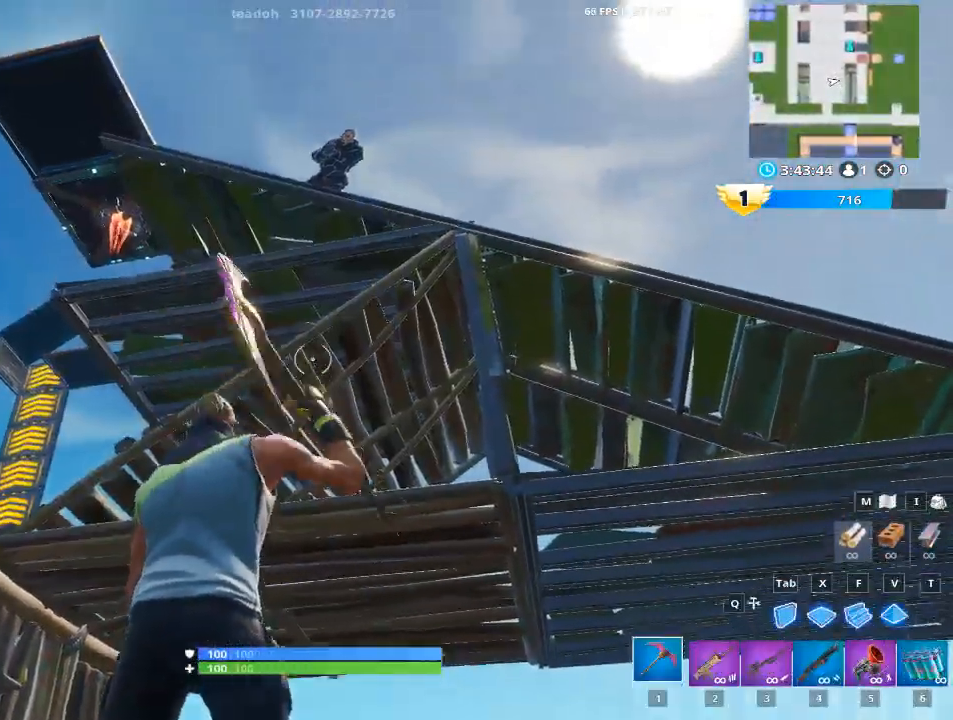
{"keys": ["a"], "mouse": ["left"], "mouse_move": "up-right", "events": [[133, "space", "down"], [317, "space", "up"], [417, "mouse_left", "down"]]}
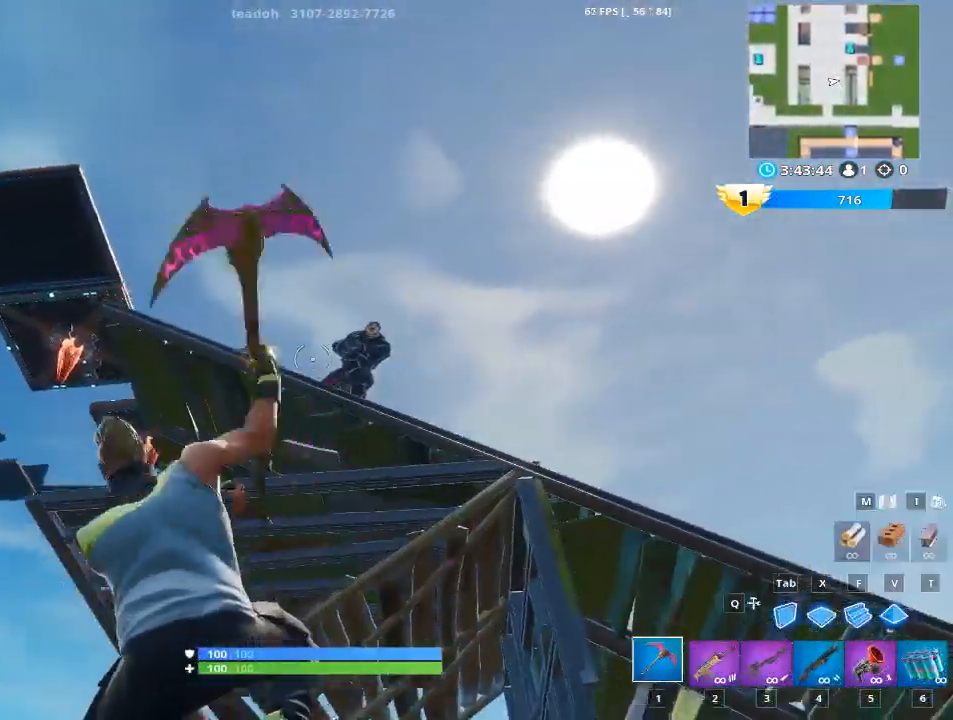
{"keys": ["w"], "mouse": [], "mouse_move": "down-left", "events": [[50, "mouse_left", "up"], [284, "w", "down"], [484, "a", "up"]]}
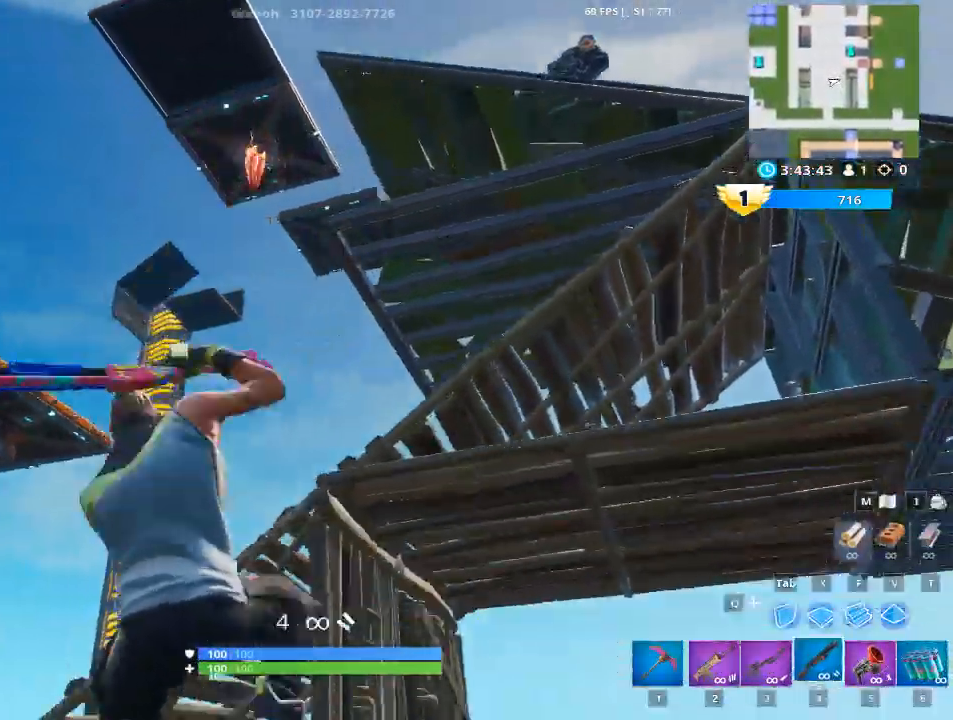
{"keys": ["w"], "mouse": [], "mouse_move": "right", "events": []}
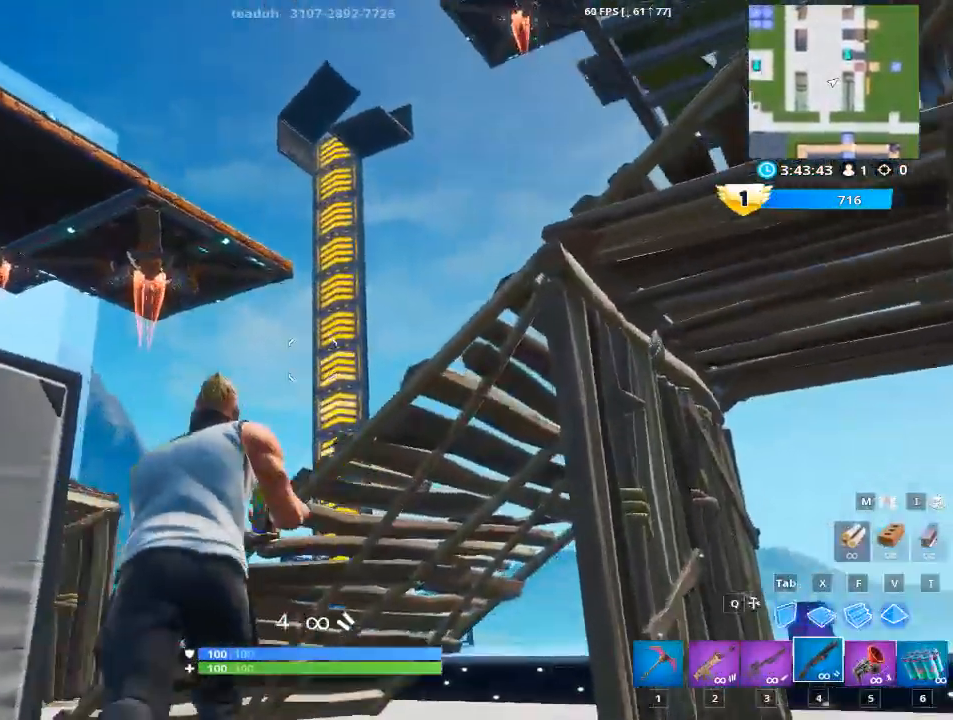
{"keys": ["a", "r", "space", "w"], "mouse": [], "mouse_move": "right", "events": [[184, "a", "down"], [267, "space", "down"], [367, "r", "down"]]}
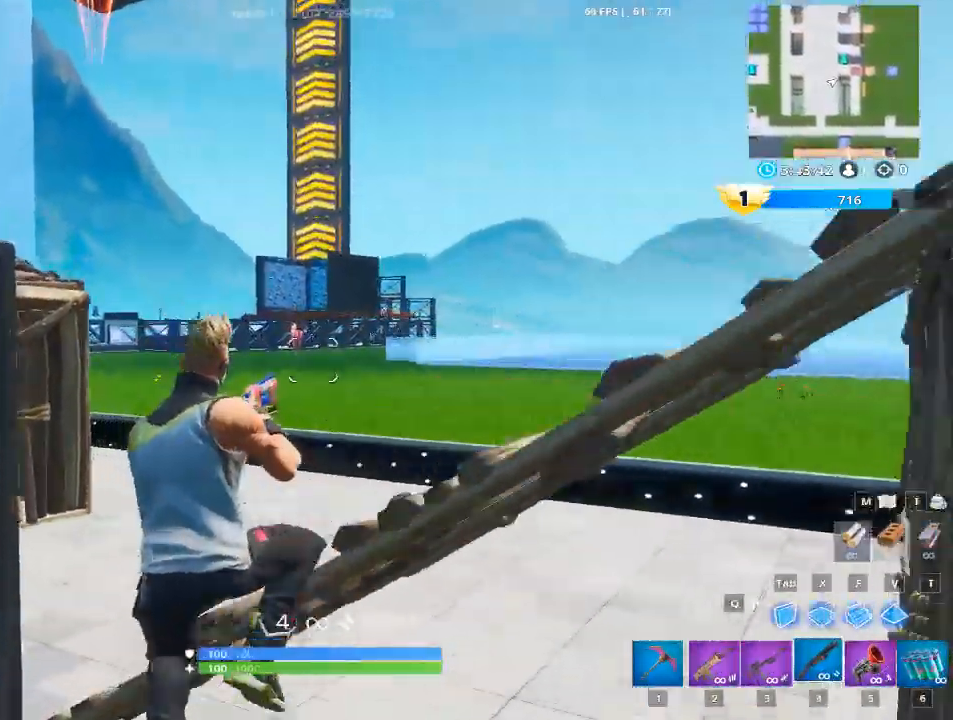
{"keys": ["w"], "mouse": [], "mouse_move": "up-right", "events": [[50, "r", "up"], [50, "space", "up"], [200, "a", "up"], [200, "r", "down"], [383, "r", "up"]]}
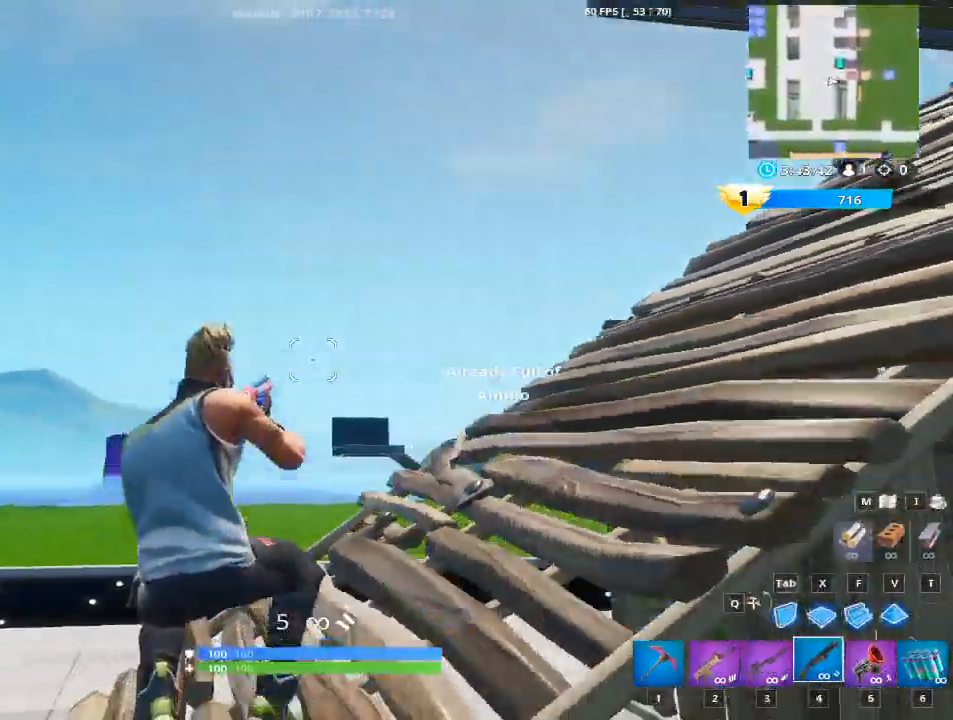
{"keys": ["w"], "mouse": [], "mouse_move": "down", "events": [[217, "a", "down"], [401, "a", "up"]]}
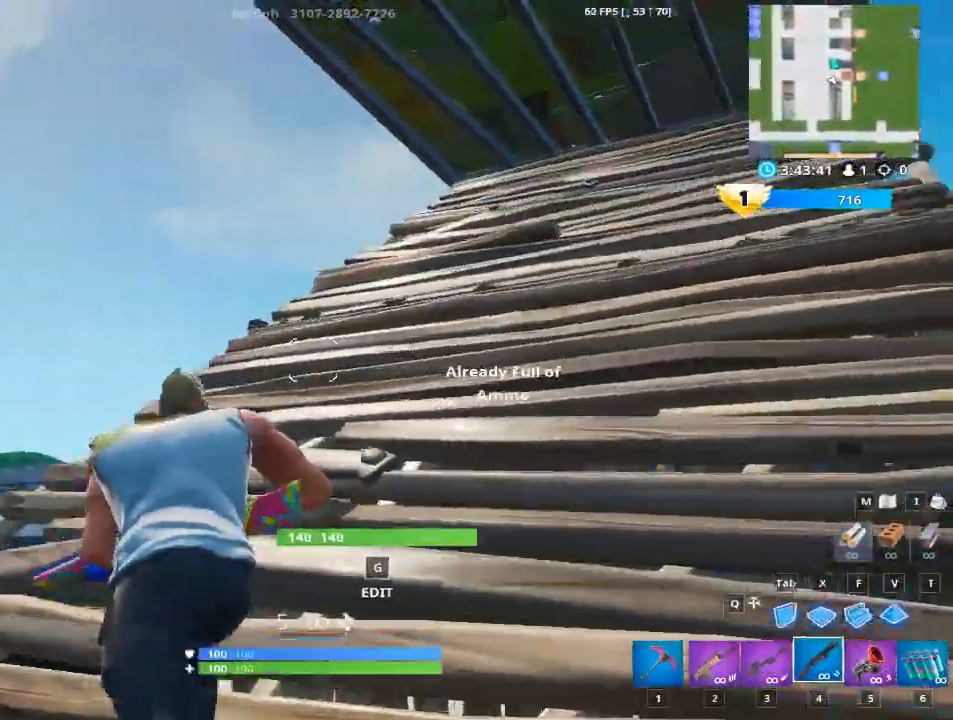
{"keys": ["f", "w"], "mouse": [], "mouse_move": "left", "events": [[233, "d", "down"], [284, "d", "up"], [484, "f", "down"]]}
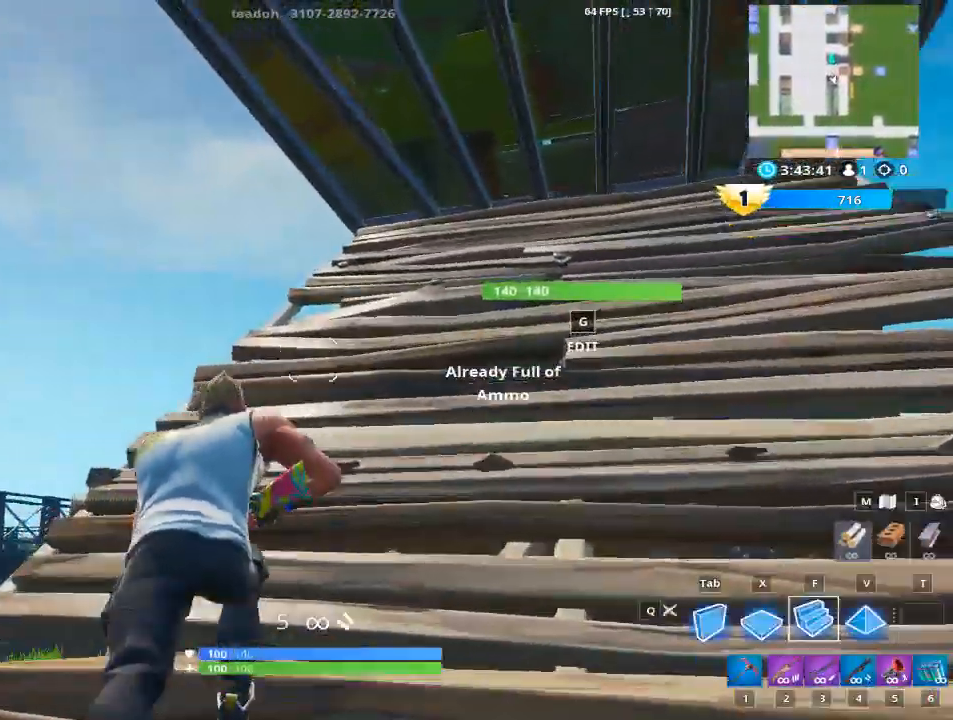
{"keys": ["a", "w"], "mouse": ["left"], "mouse_move": "down", "events": [[67, "a", "down"], [117, "f", "up"], [217, "mouse_left", "down"]]}
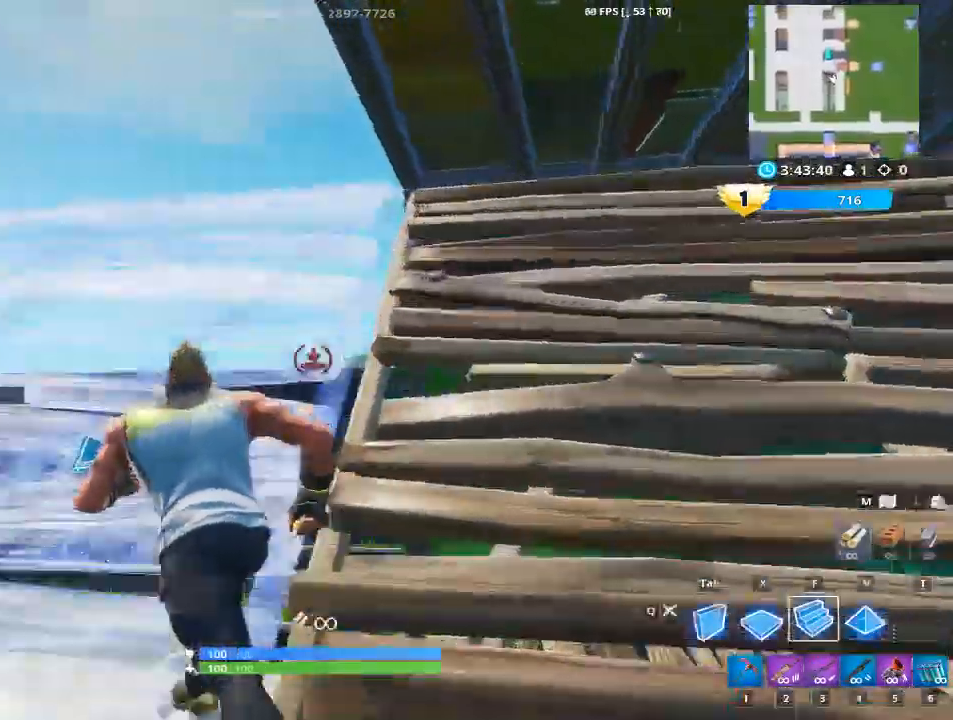
{"keys": ["tab", "w"], "mouse": ["left"], "mouse_move": "down-right", "events": [[417, "a", "up"], [417, "mouse_left", "up"], [467, "mouse_left", "down"], [500, "tab", "down"]]}
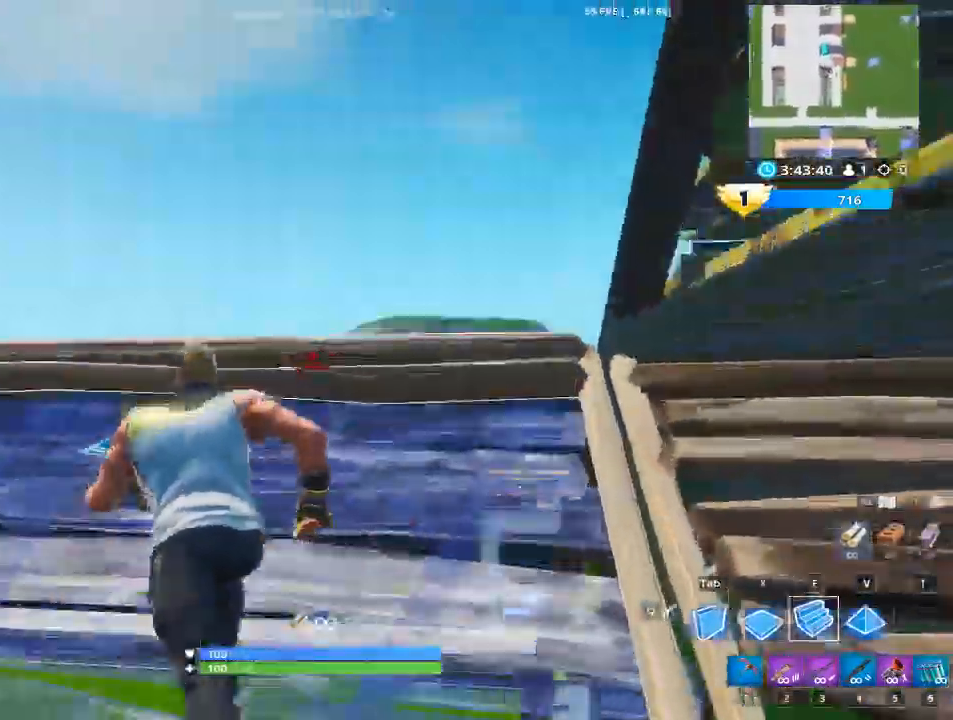
{"keys": ["a", "f", "r"], "mouse": ["left"], "mouse_move": "down", "events": [[50, "space", "down"], [201, "tab", "up"], [201, "w", "up"], [284, "a", "down"], [434, "space", "up"], [468, "f", "down"], [468, "r", "down"]]}
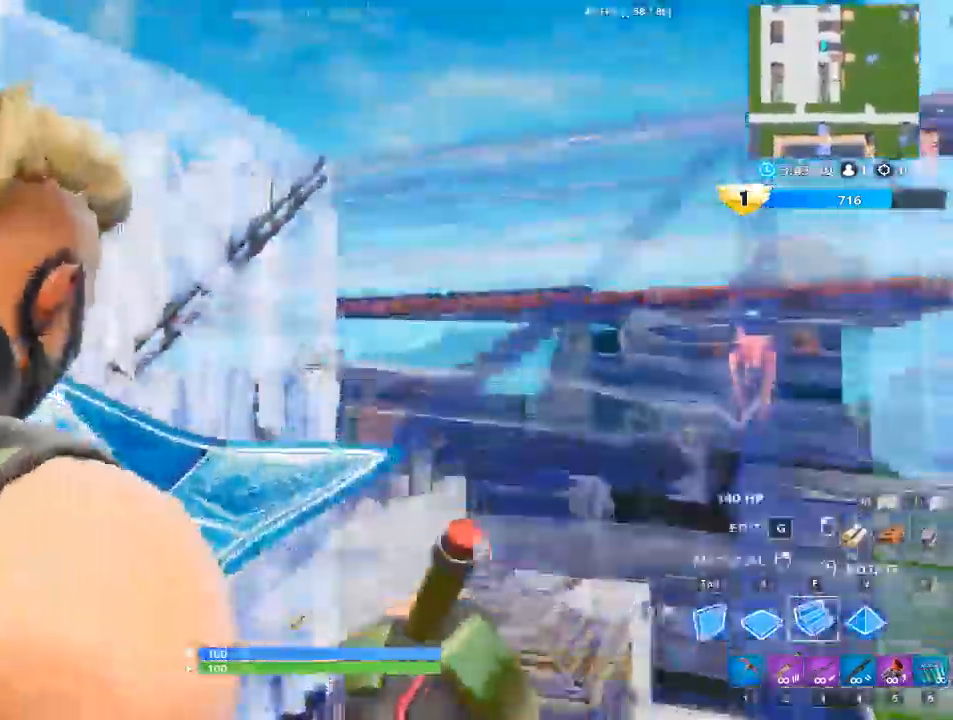
{"keys": ["d", "w"], "mouse": [], "mouse_move": "right", "events": [[17, "f", "up"], [17, "r", "up"], [17, "space", "down"], [67, "f", "down"], [167, "a", "up"], [250, "mouse_left", "up"], [300, "f", "up"], [300, "space", "up"], [300, "w", "down"], [434, "d", "down"]]}